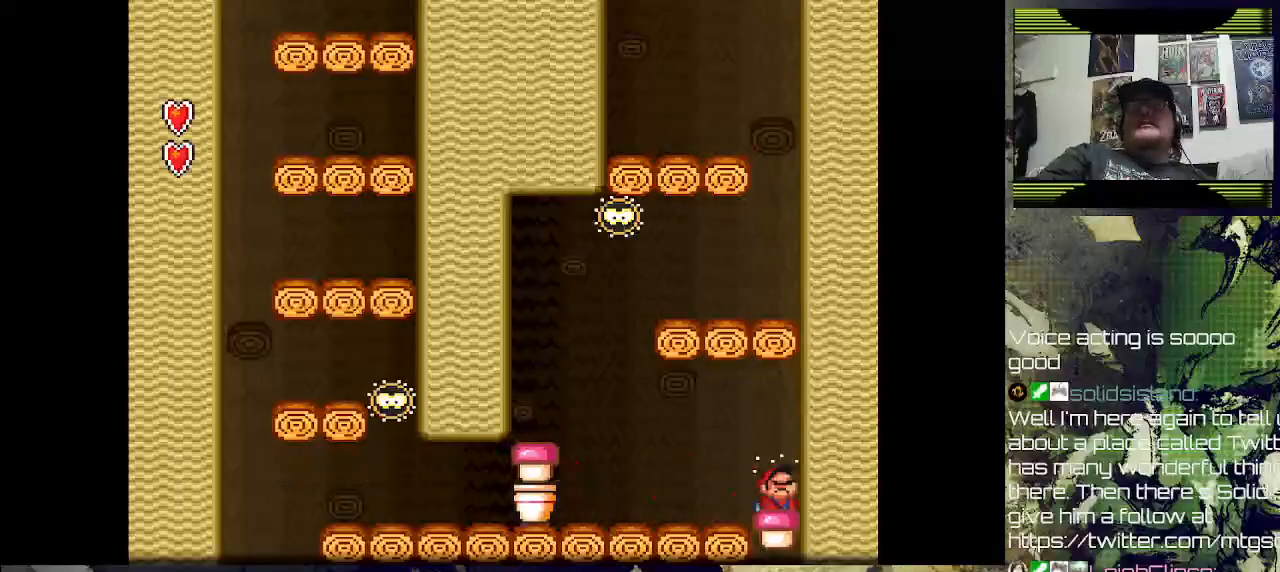
Gameplay with a controller (PlayStation layout); each line is a JSON object with the inputs held at the frame after it. "events" lists button and stick changes between this image and that frame as [ms after this image, input, new state], when the widget could be followed in between.
{"buttons": ["SQUARE", "DPAD_LEFT"], "left_stick": "down", "right_stick": "center", "events": [[467, "DPAD_LEFT", "down"]]}
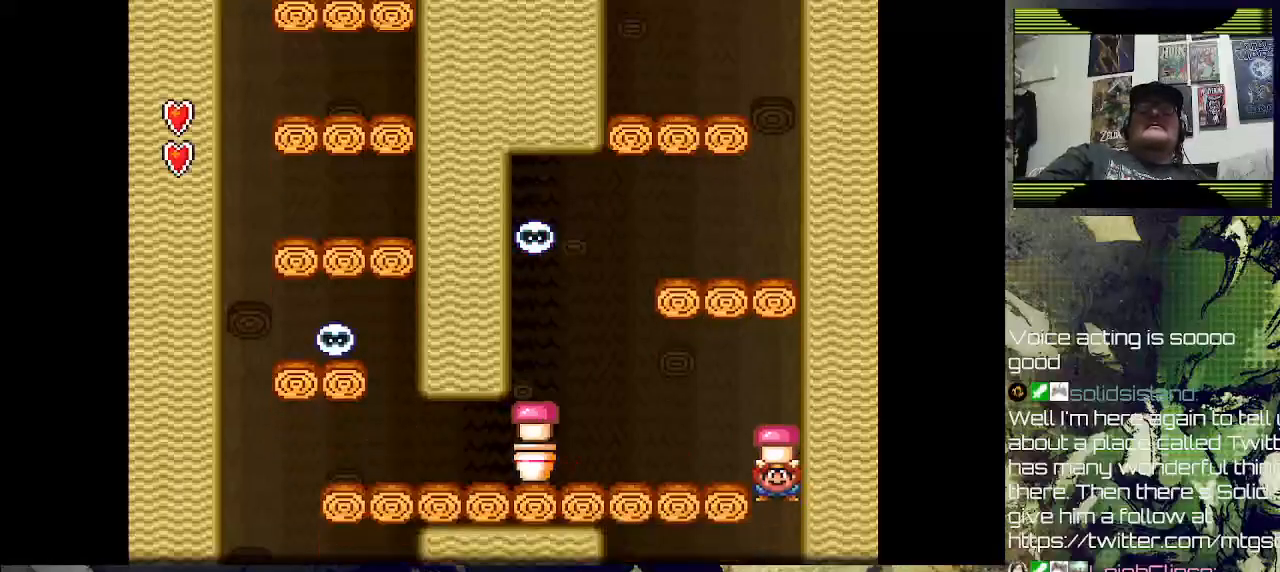
{"buttons": ["SQUARE", "DPAD_LEFT"], "left_stick": "center", "right_stick": "center", "events": [[500, "left_stick", "center"]]}
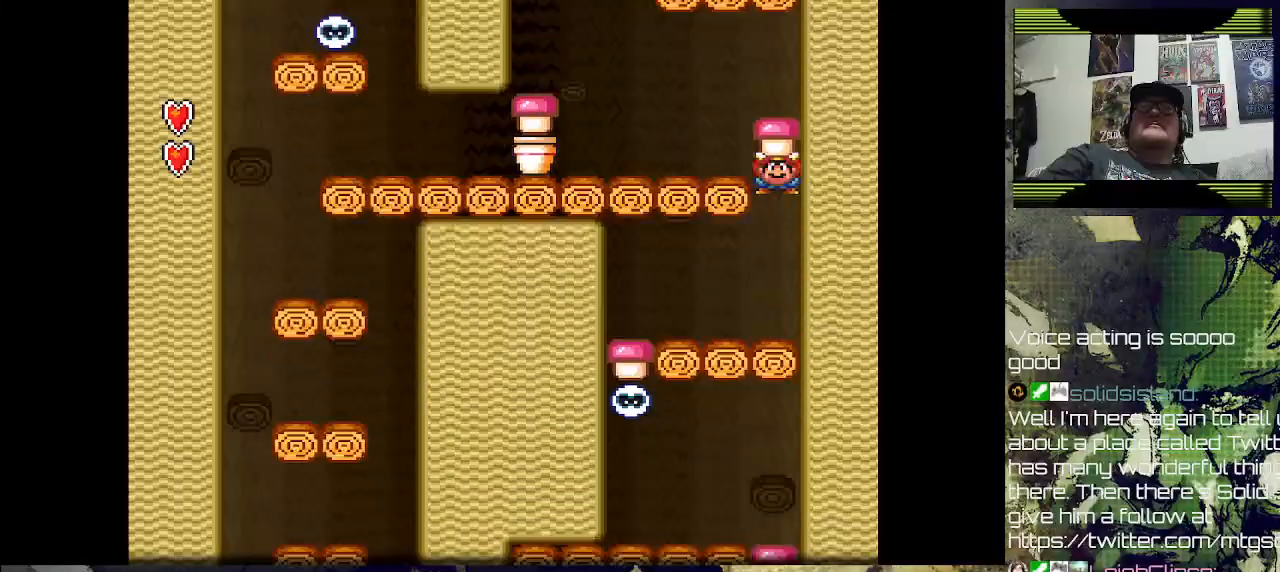
{"buttons": ["SQUARE", "DPAD_LEFT"], "left_stick": "center", "right_stick": "center", "events": []}
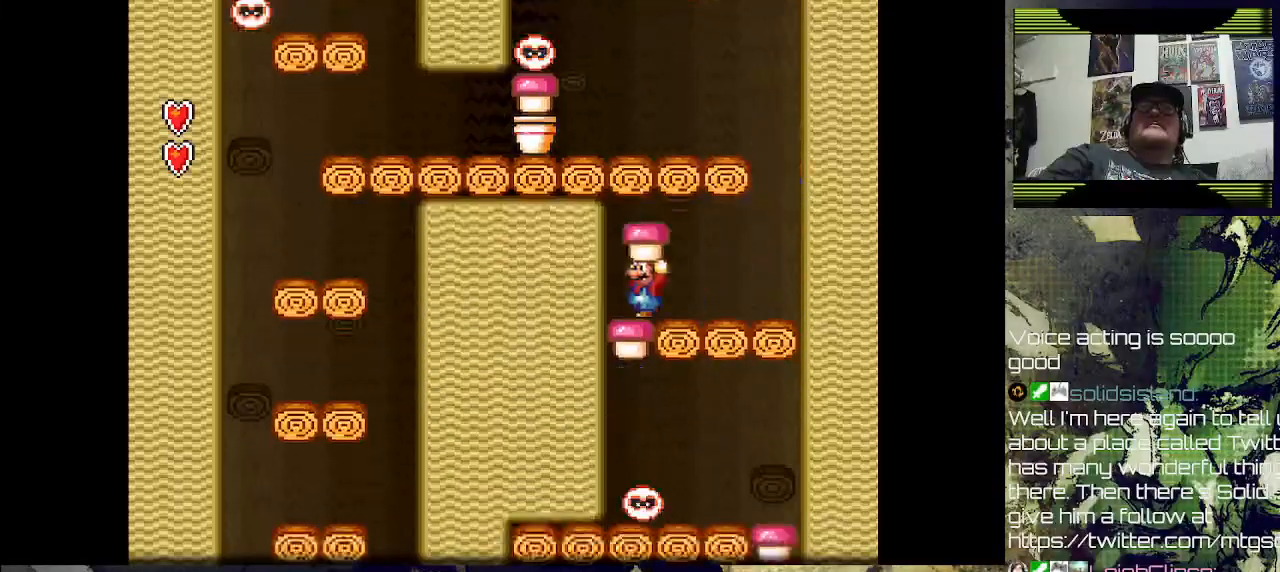
{"buttons": ["DPAD_RIGHT"], "left_stick": "center", "right_stick": "center", "events": [[33, "DPAD_LEFT", "up"], [133, "SQUARE", "up"], [167, "DPAD_RIGHT", "down"], [333, "DPAD_RIGHT", "up"], [433, "DPAD_RIGHT", "down"]]}
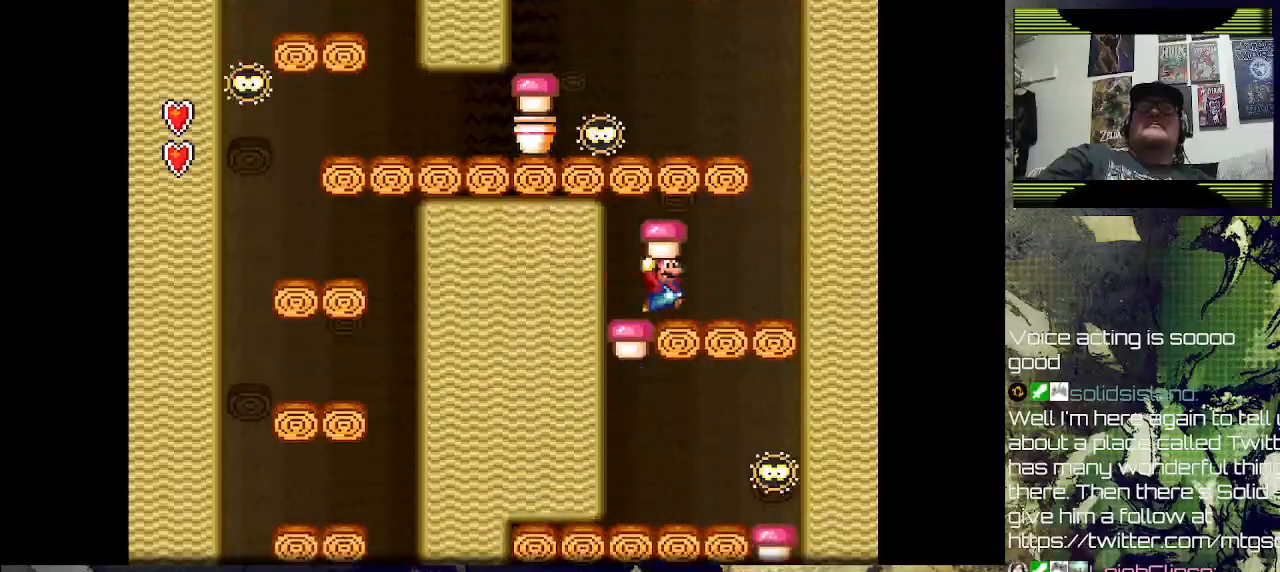
{"buttons": [], "left_stick": "center", "right_stick": "center", "events": [[100, "DPAD_RIGHT", "up"], [367, "DPAD_RIGHT", "down"], [467, "DPAD_RIGHT", "up"]]}
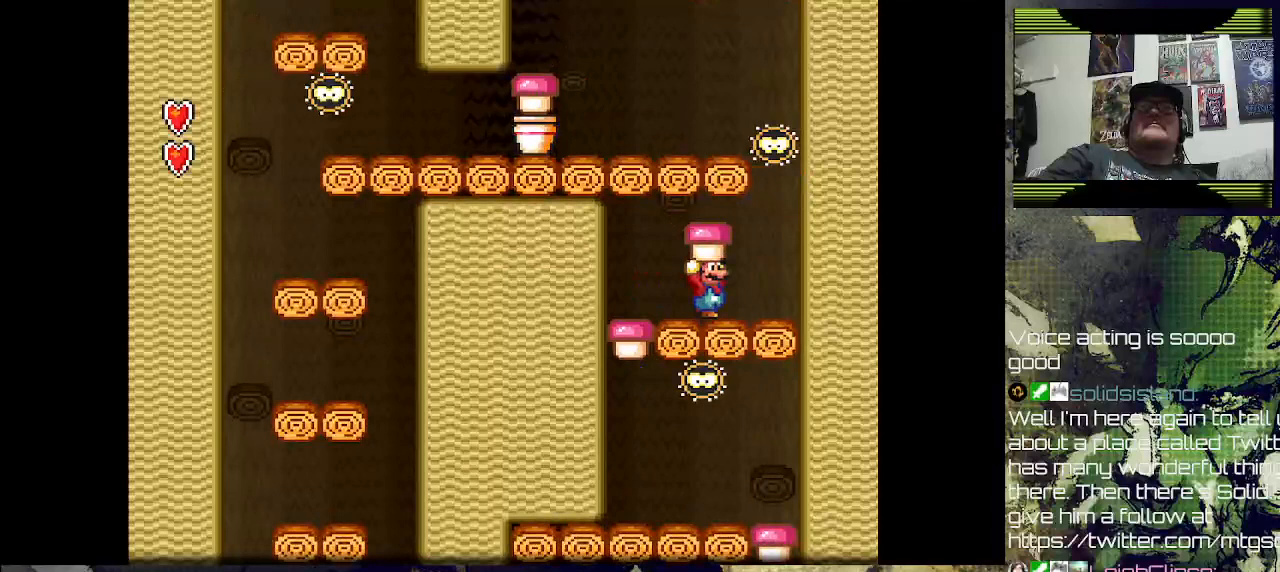
{"buttons": [], "left_stick": "center", "right_stick": "center", "events": [[167, "DPAD_RIGHT", "down"], [333, "DPAD_RIGHT", "up"]]}
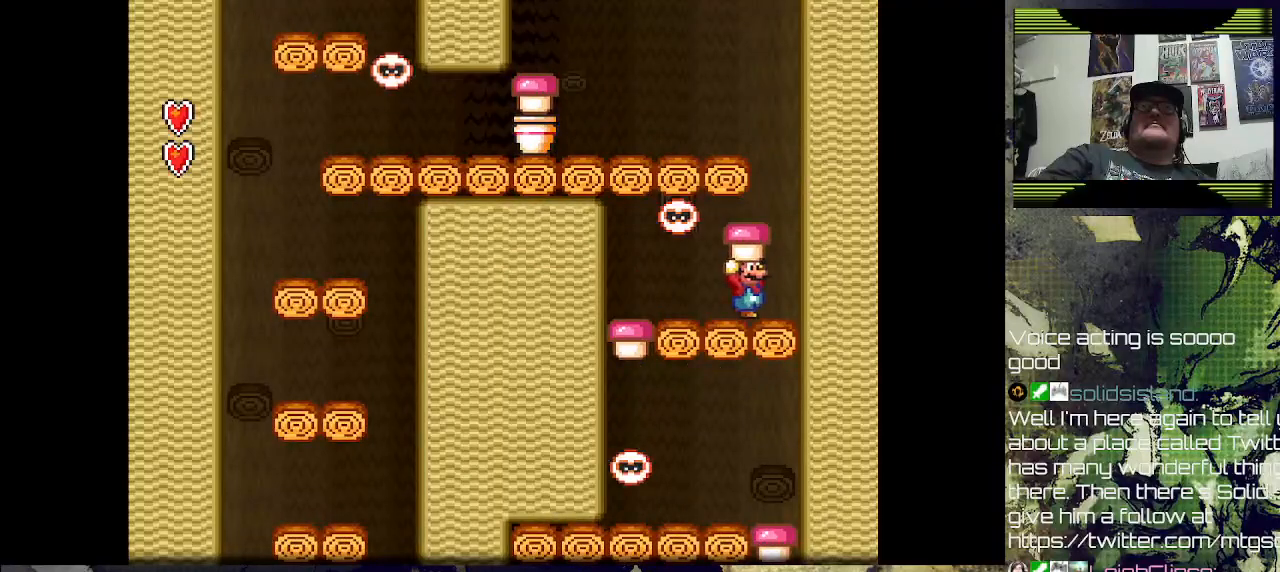
{"buttons": ["SQUARE"], "left_stick": "center", "right_stick": "center", "events": [[100, "DPAD_LEFT", "down"], [233, "DPAD_LEFT", "up"], [500, "SQUARE", "down"]]}
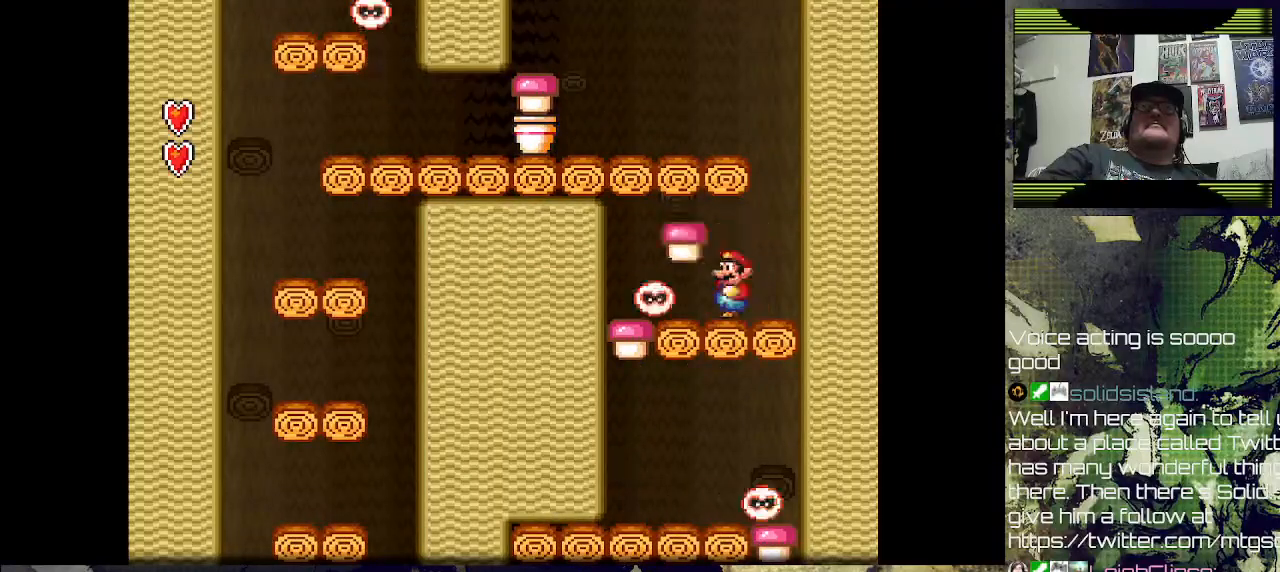
{"buttons": [], "left_stick": "center", "right_stick": "center", "events": [[100, "SQUARE", "up"]]}
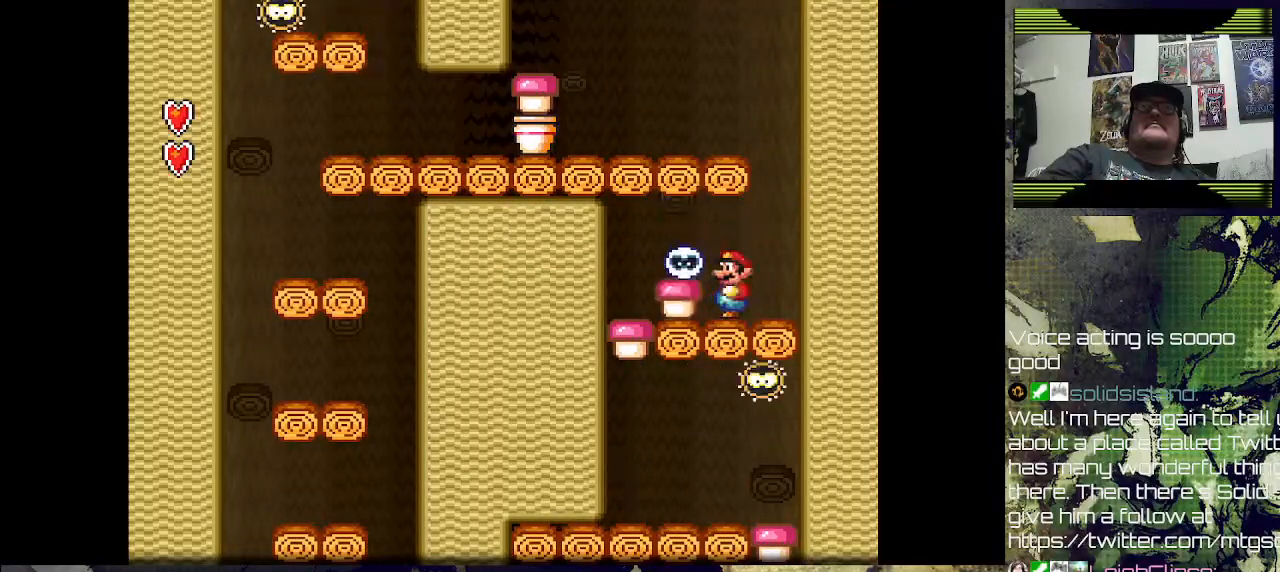
{"buttons": ["DPAD_LEFT"], "left_stick": "center", "right_stick": "center", "events": [[133, "CROSS", "down"], [133, "DPAD_LEFT", "down"], [233, "CROSS", "up"]]}
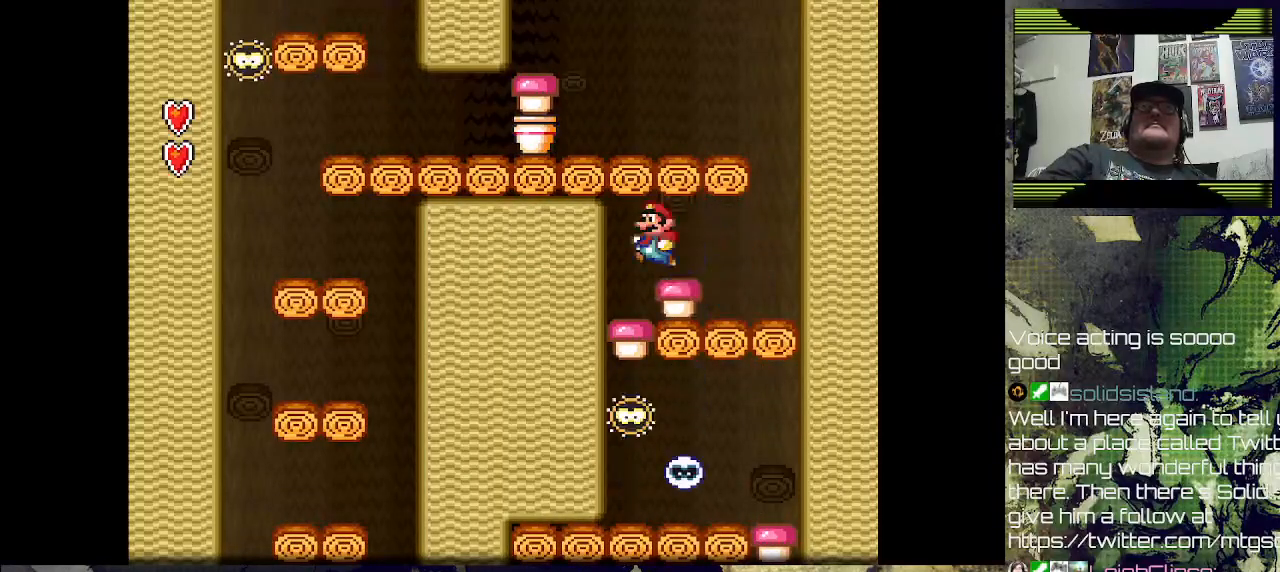
{"buttons": ["SQUARE"], "left_stick": "center", "right_stick": "center", "events": [[133, "DPAD_LEFT", "up"], [233, "SQUARE", "down"]]}
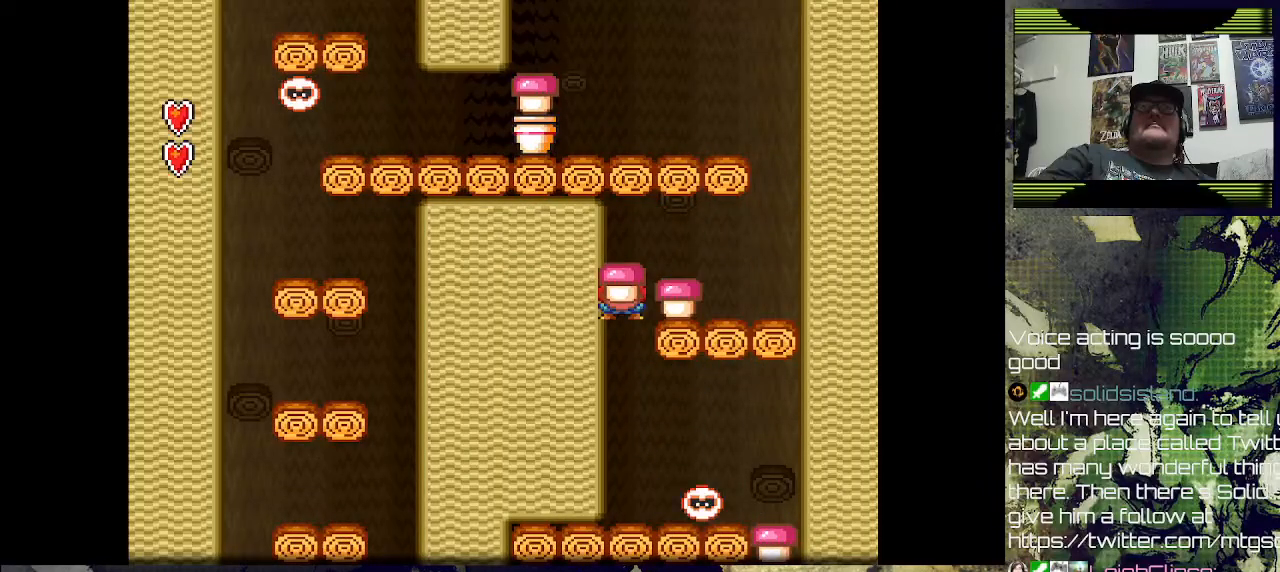
{"buttons": [], "left_stick": "center", "right_stick": "center", "events": [[33, "SQUARE", "up"], [300, "DPAD_RIGHT", "down"], [467, "DPAD_RIGHT", "up"]]}
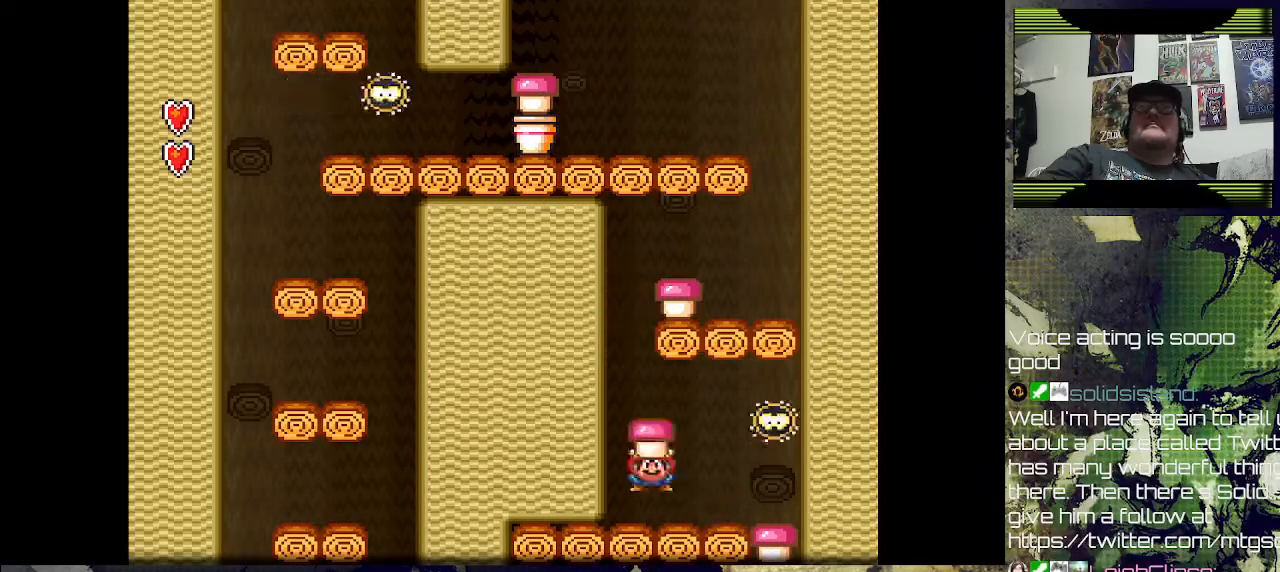
{"buttons": ["DPAD_LEFT"], "left_stick": "center", "right_stick": "center", "events": [[100, "DPAD_RIGHT", "down"], [333, "DPAD_RIGHT", "up"], [400, "DPAD_LEFT", "down"]]}
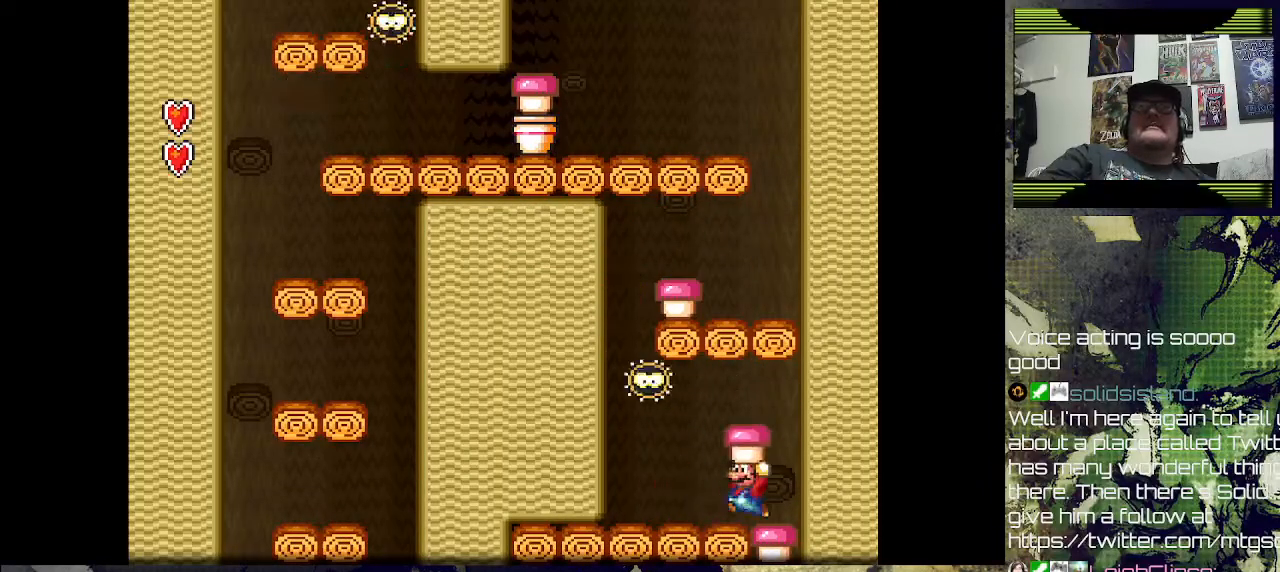
{"buttons": [], "left_stick": "center", "right_stick": "center", "events": [[167, "DPAD_LEFT", "up"], [333, "SQUARE", "down"], [400, "SQUARE", "up"]]}
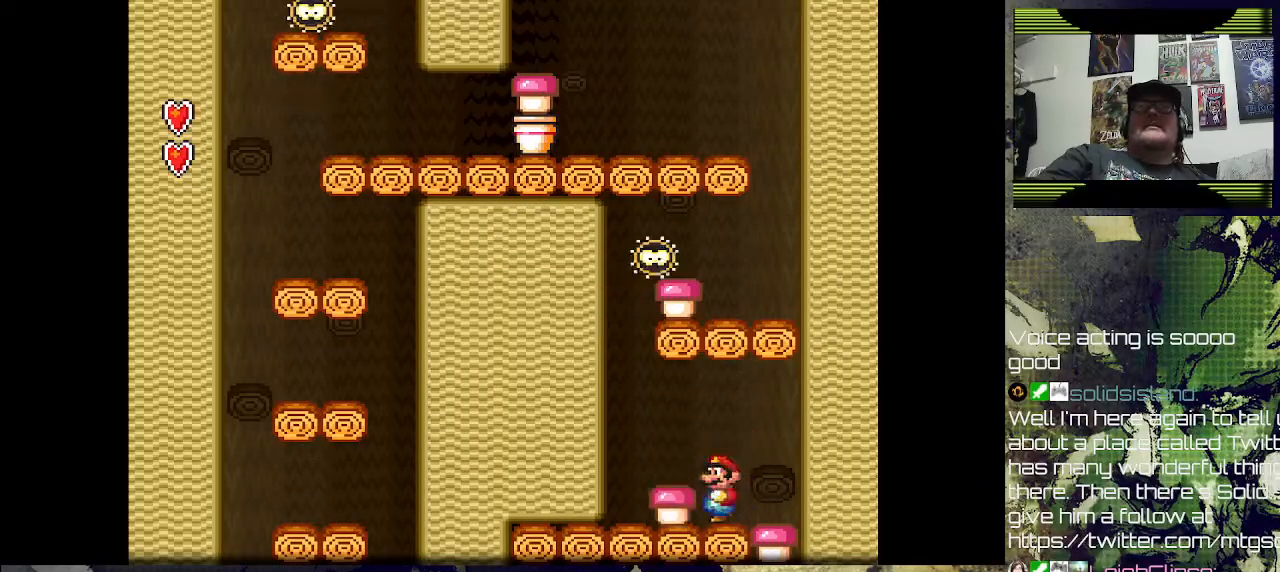
{"buttons": ["DPAD_RIGHT"], "left_stick": "center", "right_stick": "center", "events": [[233, "DPAD_RIGHT", "down"]]}
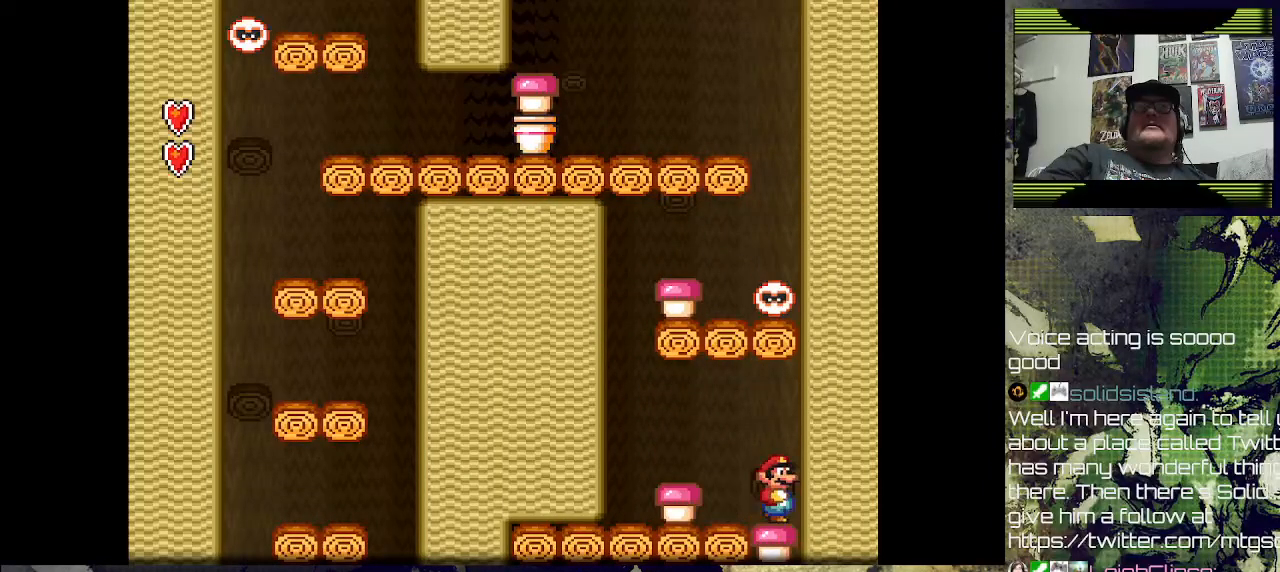
{"buttons": [], "left_stick": "center", "right_stick": "center", "events": [[33, "DPAD_RIGHT", "up"], [33, "SQUARE", "down"], [333, "SQUARE", "up"]]}
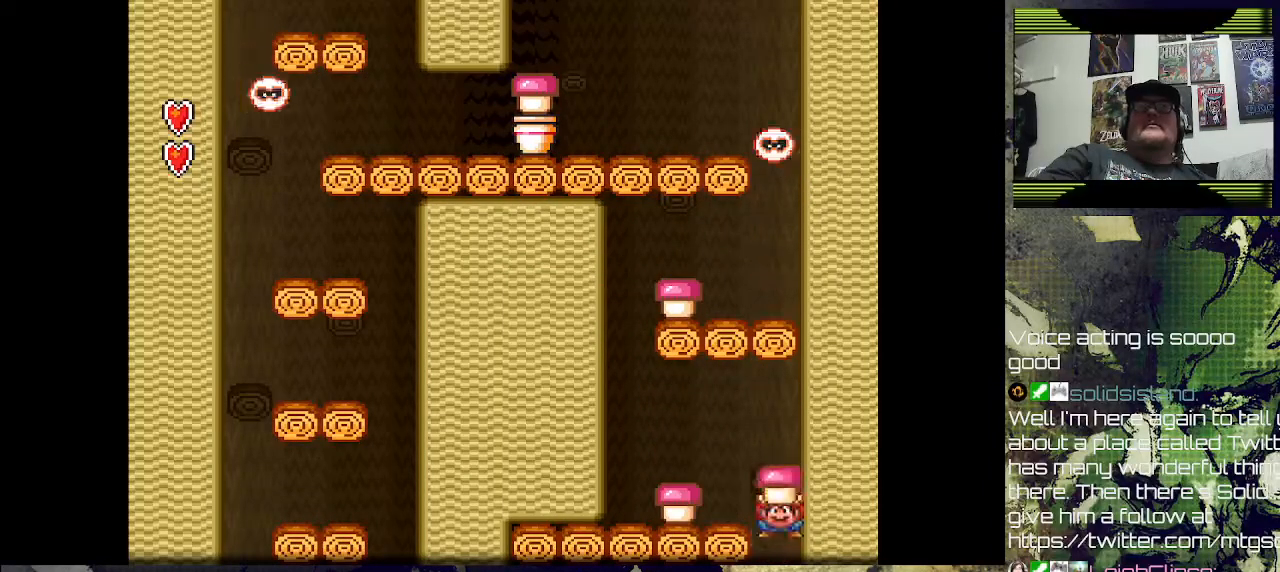
{"buttons": ["DPAD_LEFT"], "left_stick": "center", "right_stick": "center", "events": [[67, "DPAD_LEFT", "down"]]}
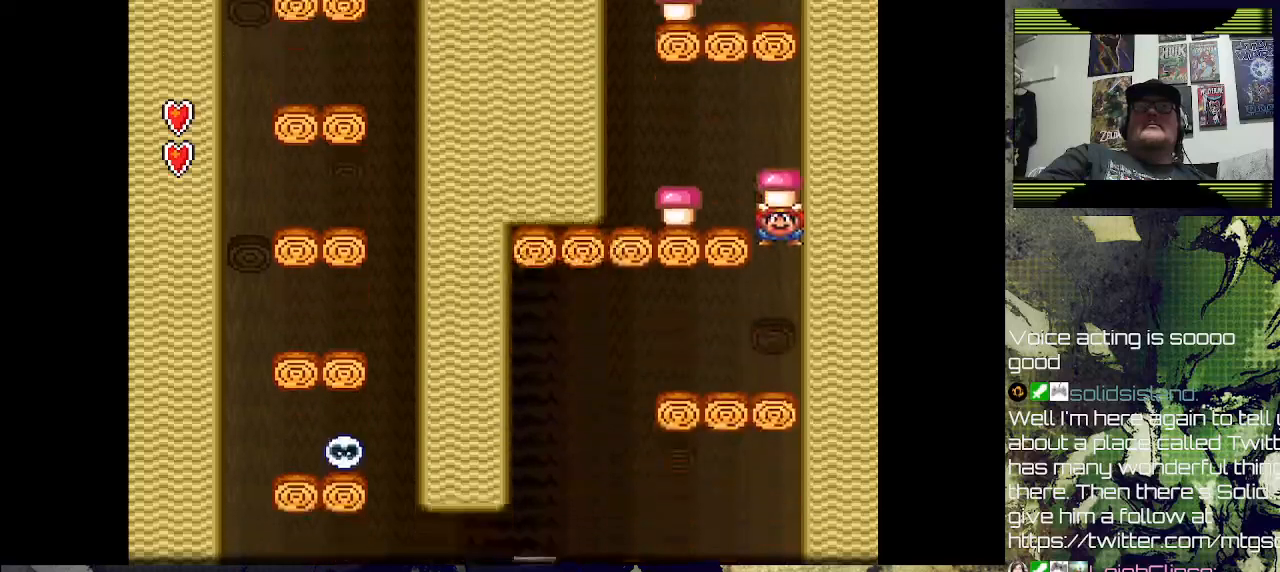
{"buttons": ["DPAD_LEFT"], "left_stick": "center", "right_stick": "center", "events": []}
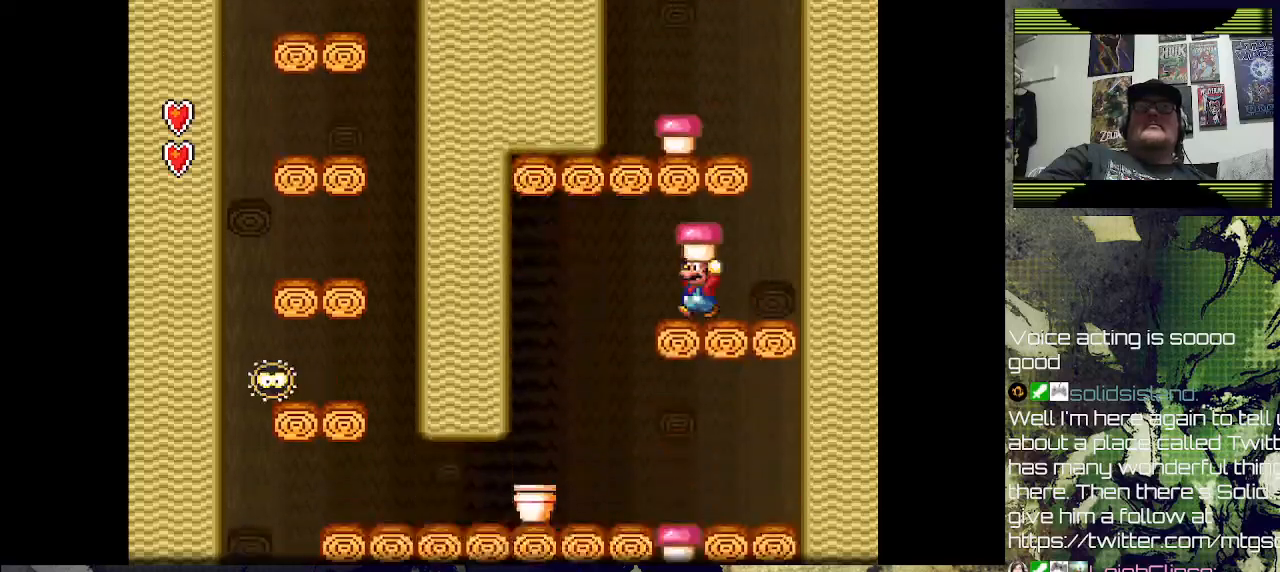
{"buttons": ["DPAD_LEFT"], "left_stick": "center", "right_stick": "center", "events": [[33, "DPAD_LEFT", "up"], [333, "DPAD_LEFT", "down"]]}
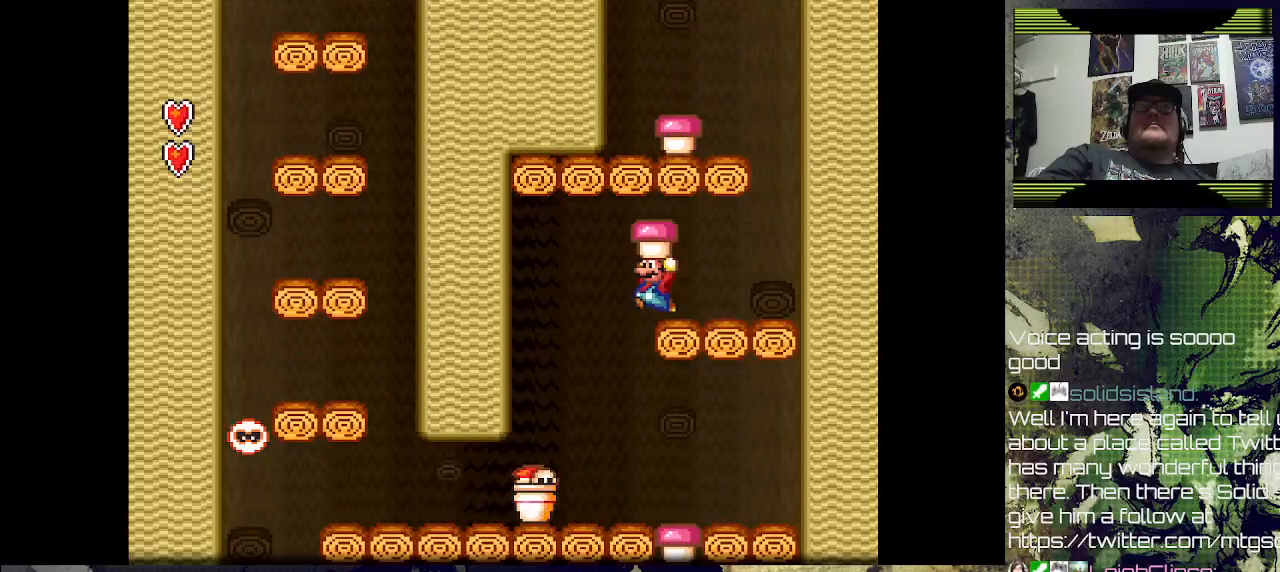
{"buttons": ["DPAD_RIGHT"], "left_stick": "center", "right_stick": "center", "events": [[33, "DPAD_LEFT", "up"], [233, "DPAD_RIGHT", "down"]]}
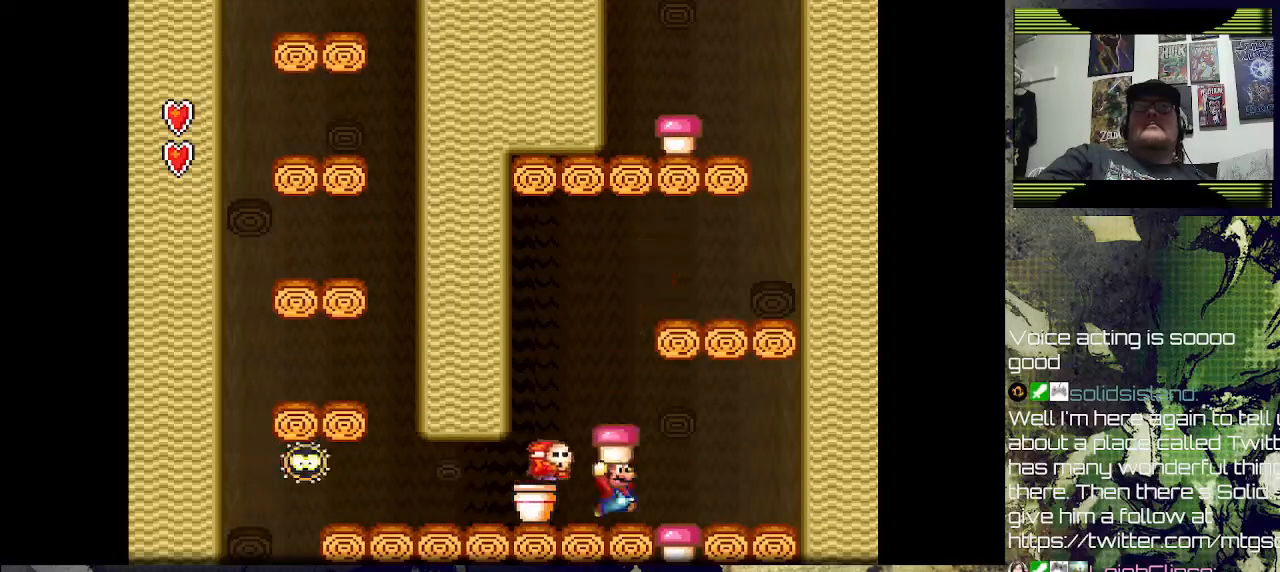
{"buttons": ["DPAD_LEFT"], "left_stick": "center", "right_stick": "center", "events": [[200, "DPAD_RIGHT", "up"], [233, "DPAD_LEFT", "down"], [300, "CROSS", "down"], [433, "CROSS", "up"]]}
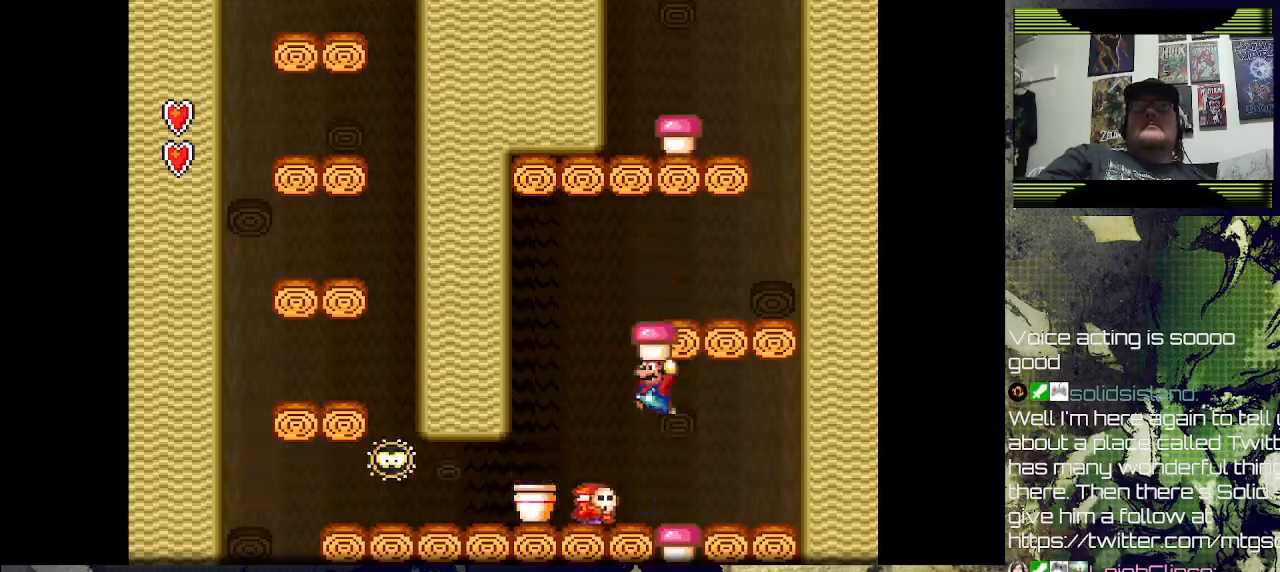
{"buttons": [], "left_stick": "center", "right_stick": "center", "events": [[133, "DPAD_LEFT", "up"]]}
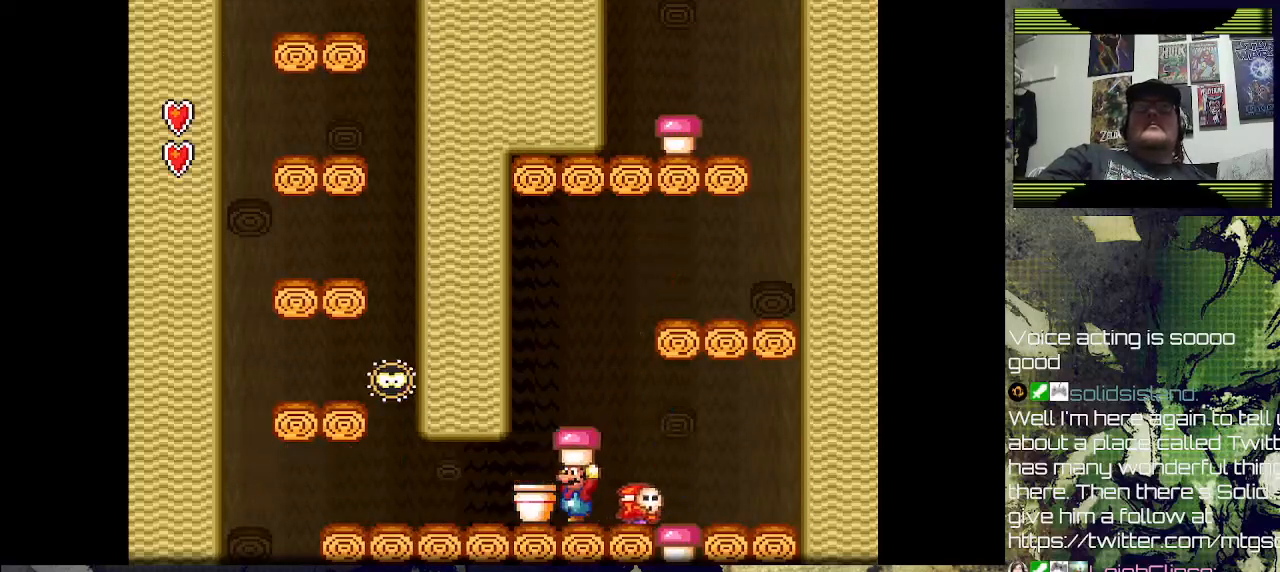
{"buttons": ["DPAD_RIGHT"], "left_stick": "center", "right_stick": "center", "events": [[100, "SQUARE", "down"], [233, "SQUARE", "up"], [433, "DPAD_RIGHT", "down"]]}
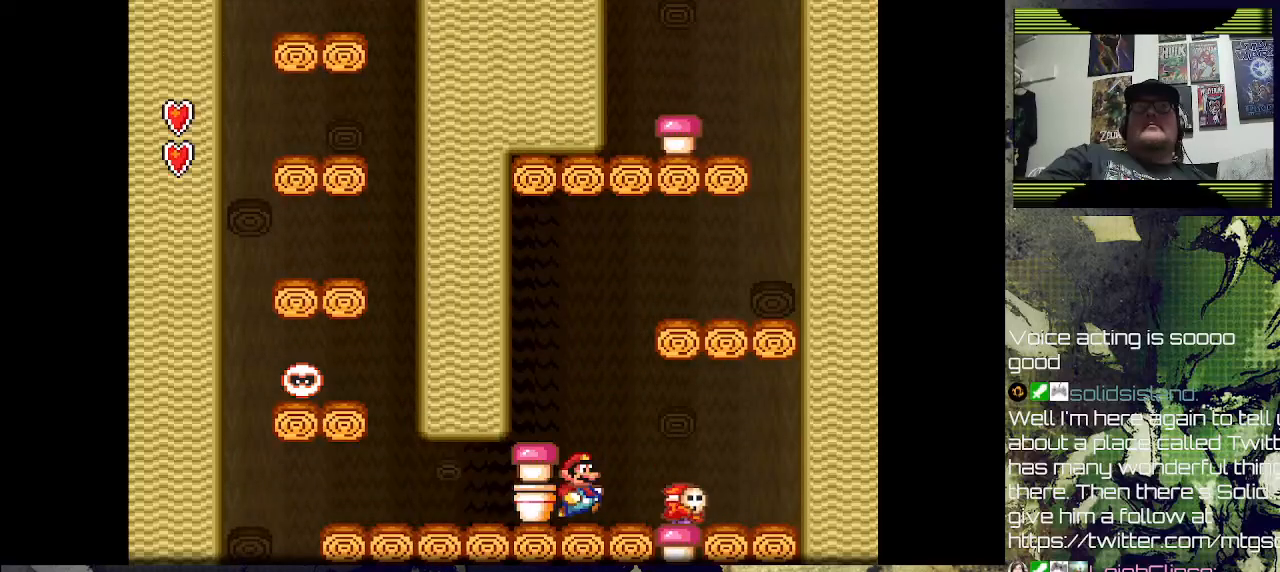
{"buttons": [], "left_stick": "center", "right_stick": "center", "events": [[200, "DPAD_RIGHT", "up"]]}
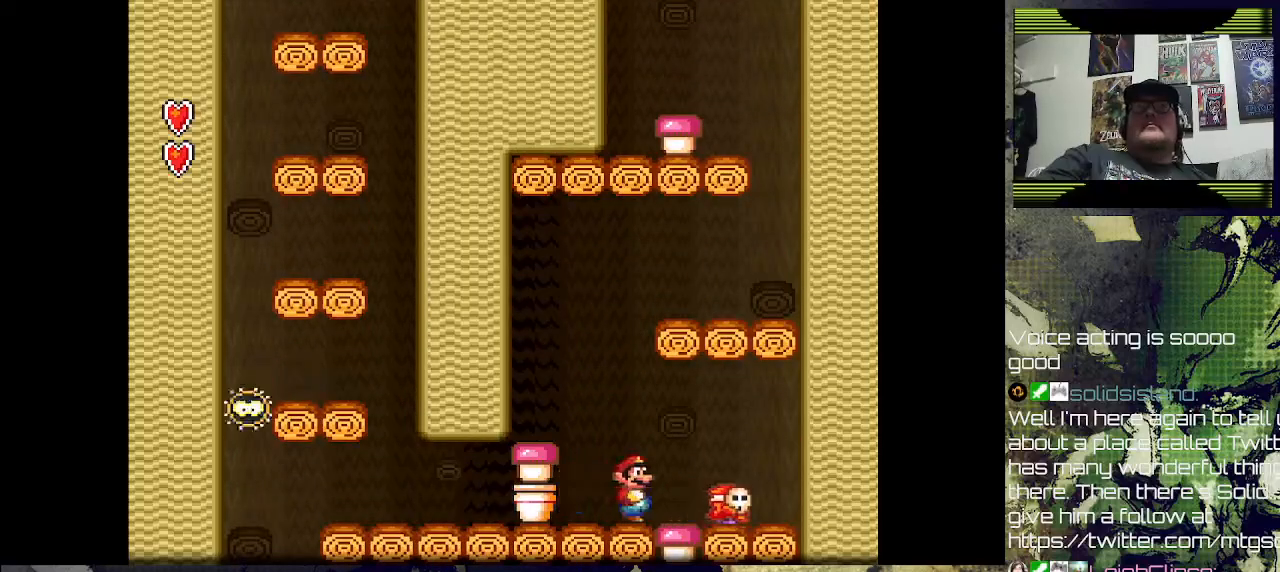
{"buttons": [], "left_stick": "center", "right_stick": "center", "events": [[33, "DPAD_RIGHT", "down"], [200, "DPAD_RIGHT", "up"], [267, "SQUARE", "down"], [467, "SQUARE", "up"]]}
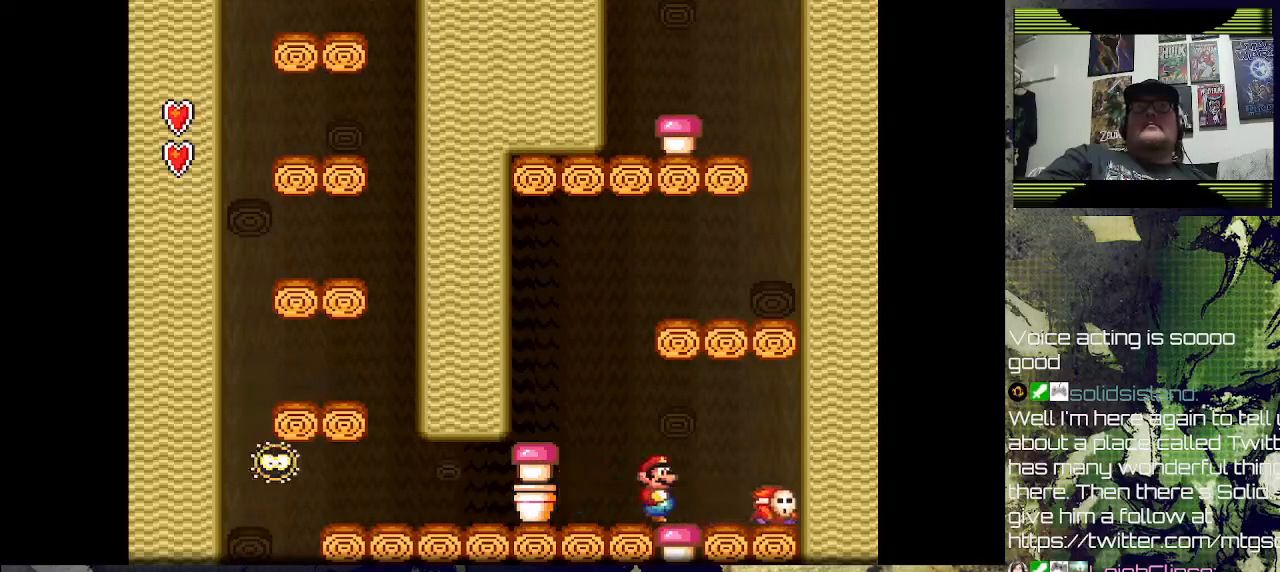
{"buttons": [], "left_stick": "center", "right_stick": "center", "events": [[67, "DPAD_RIGHT", "down"], [133, "SQUARE", "down"], [200, "DPAD_RIGHT", "up"], [300, "SQUARE", "up"]]}
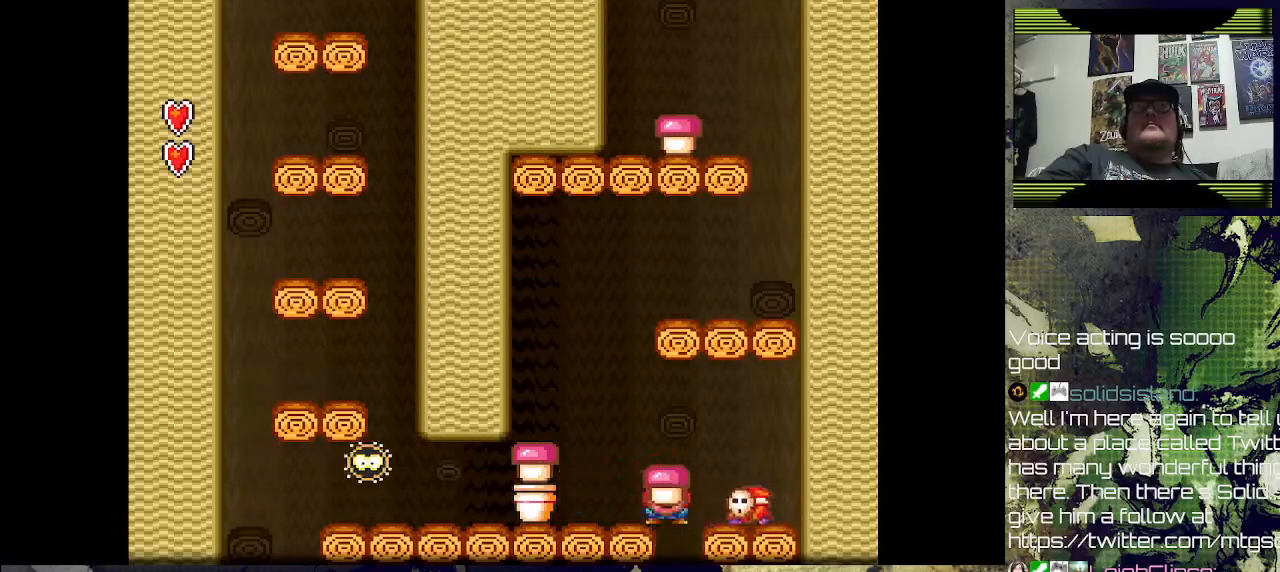
{"buttons": [], "left_stick": "center", "right_stick": "center", "events": [[33, "SQUARE", "down"], [167, "SQUARE", "up"], [233, "SQUARE", "down"], [333, "SQUARE", "up"], [400, "SQUARE", "down"], [500, "SQUARE", "up"]]}
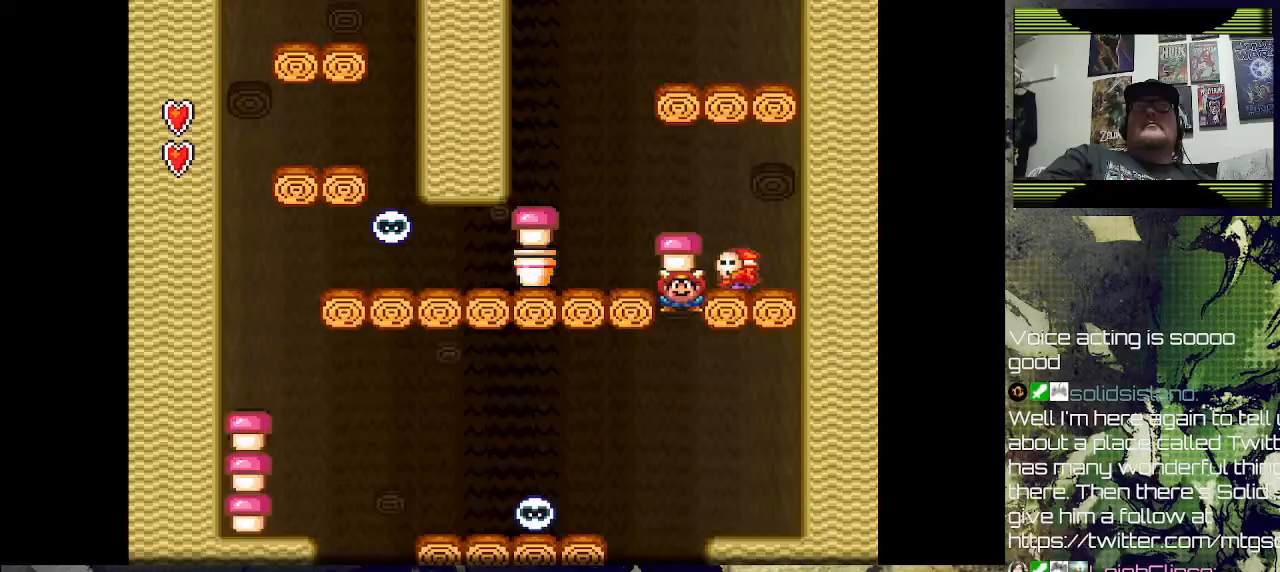
{"buttons": ["DPAD_RIGHT"], "left_stick": "center", "right_stick": "center", "events": [[100, "SQUARE", "down"], [167, "SQUARE", "up"], [300, "SQUARE", "down"], [400, "SQUARE", "up"], [433, "DPAD_RIGHT", "down"]]}
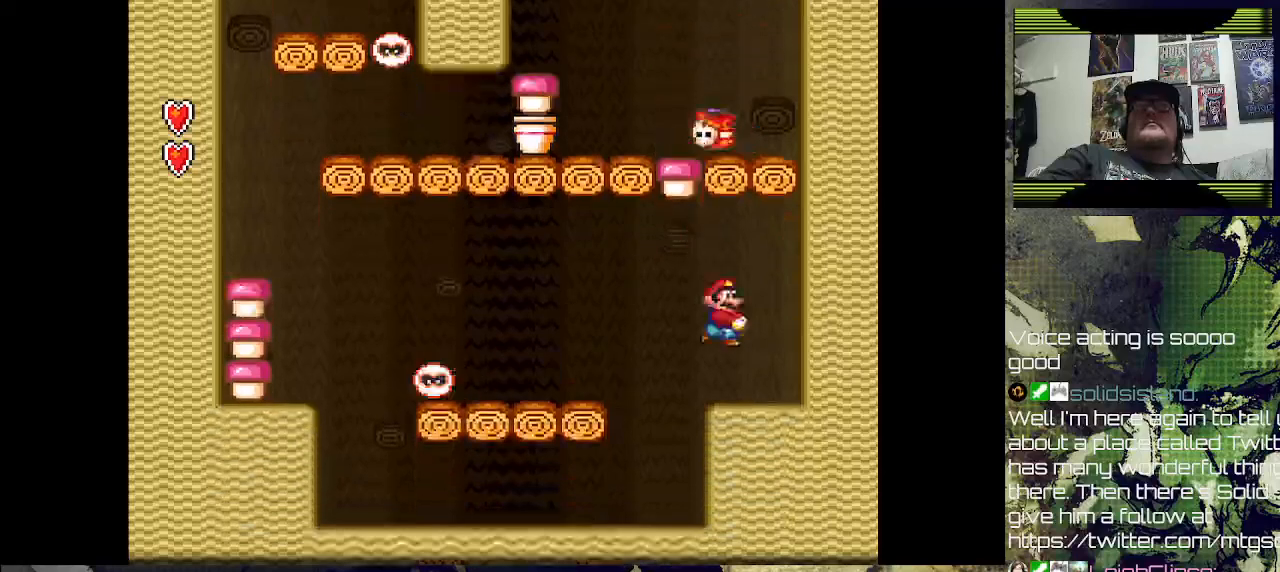
{"buttons": [], "left_stick": "center", "right_stick": "center", "events": [[300, "DPAD_RIGHT", "up"]]}
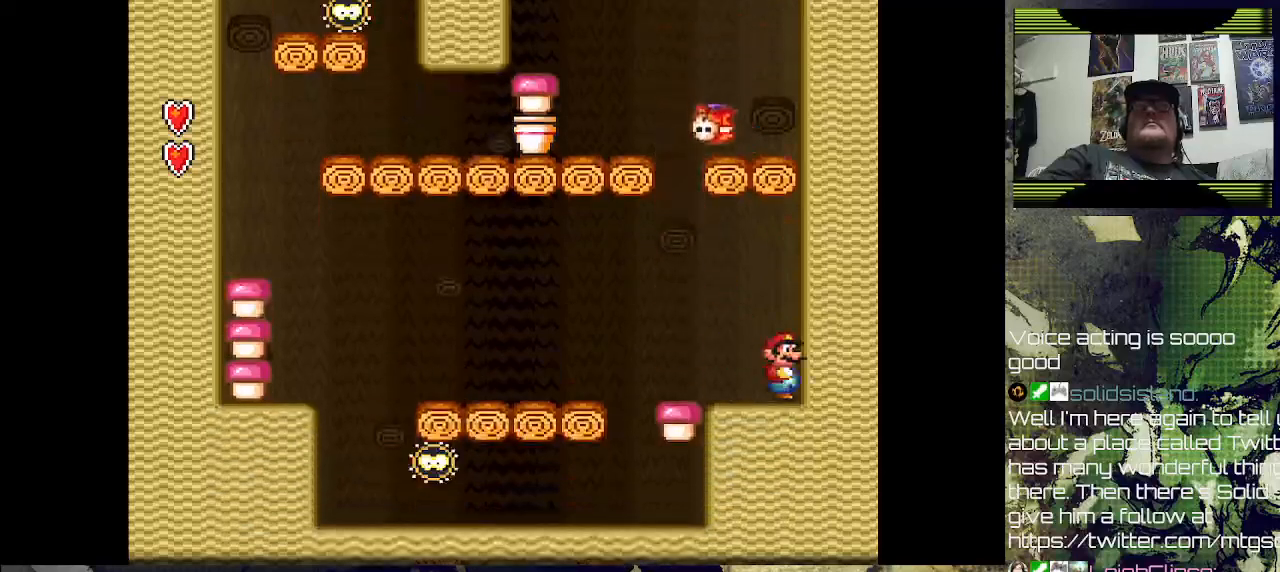
{"buttons": [], "left_stick": "center", "right_stick": "center", "events": []}
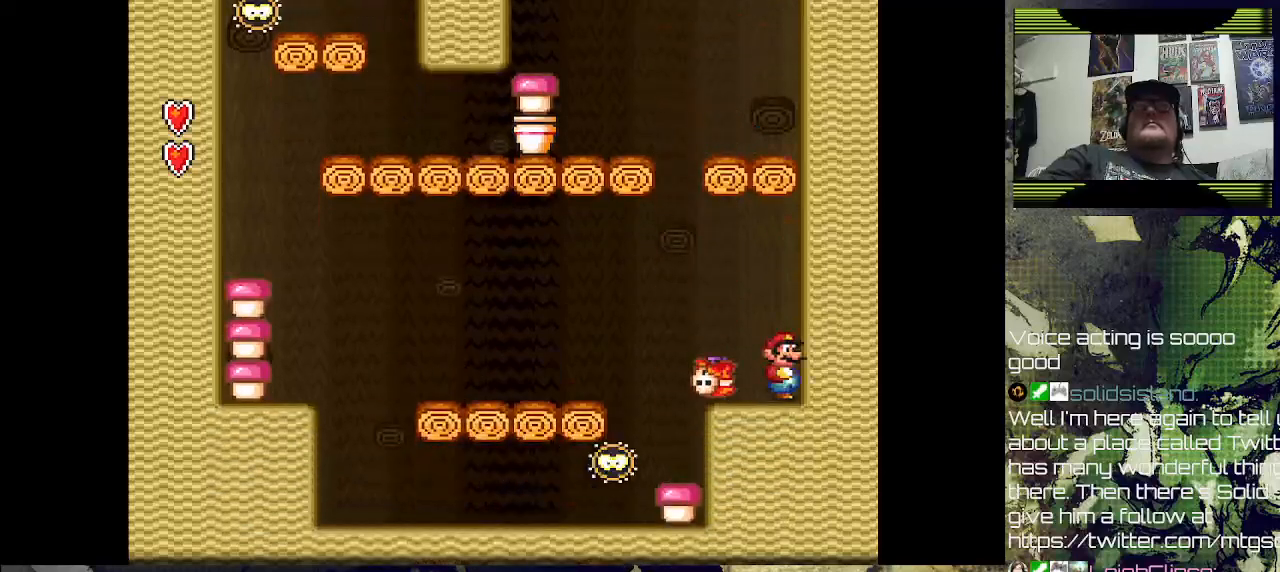
{"buttons": ["DPAD_LEFT"], "left_stick": "center", "right_stick": "center", "events": [[467, "DPAD_LEFT", "down"]]}